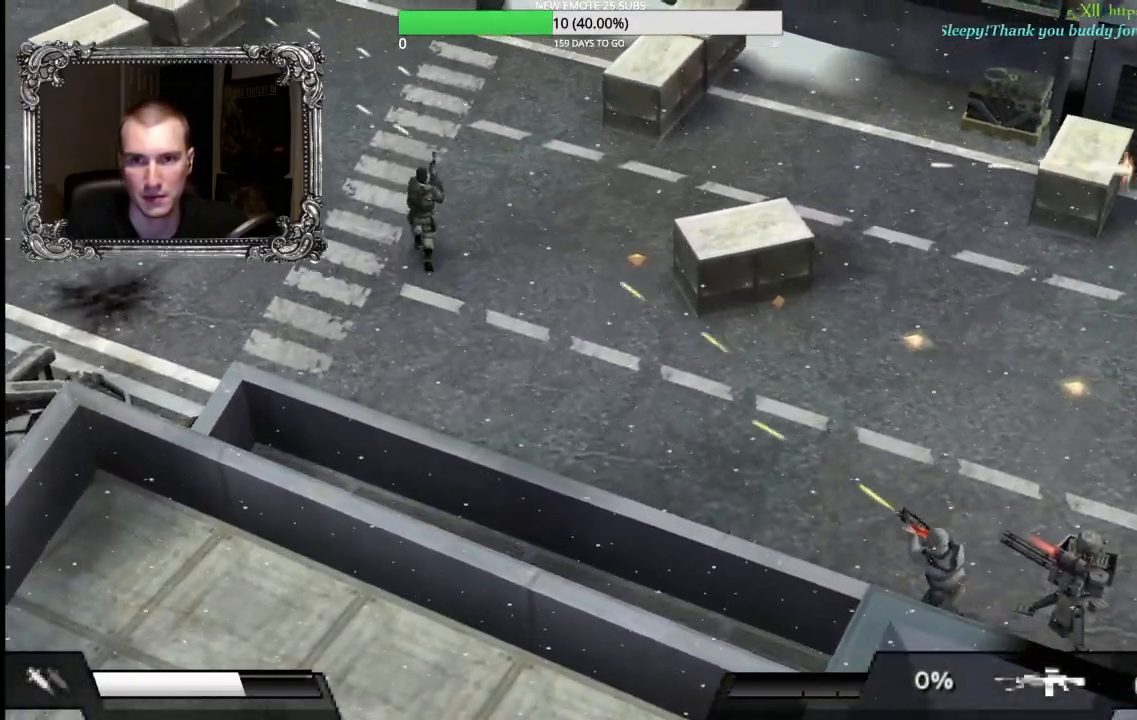
Gameplay with a controller (Xbox layout); each line is a JSON object with the inputs held at the frame after it. "events" lists button and stick changes between this image and that frame as [ms after this image, input, new state], when the widget could be followed in between.
{"buttons": [], "left_stick": "left", "right_stick": "center", "events": [[333, "left_stick", "left"]]}
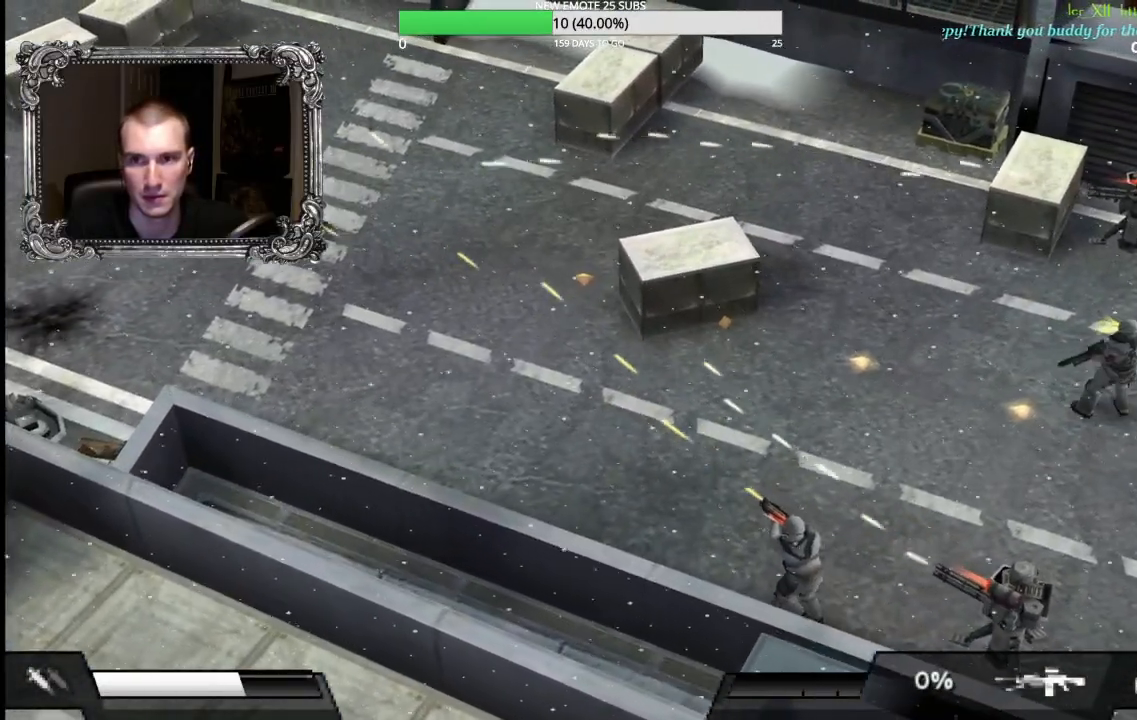
{"buttons": [], "left_stick": "up-left", "right_stick": "center", "events": [[100, "left_stick", "up-left"]]}
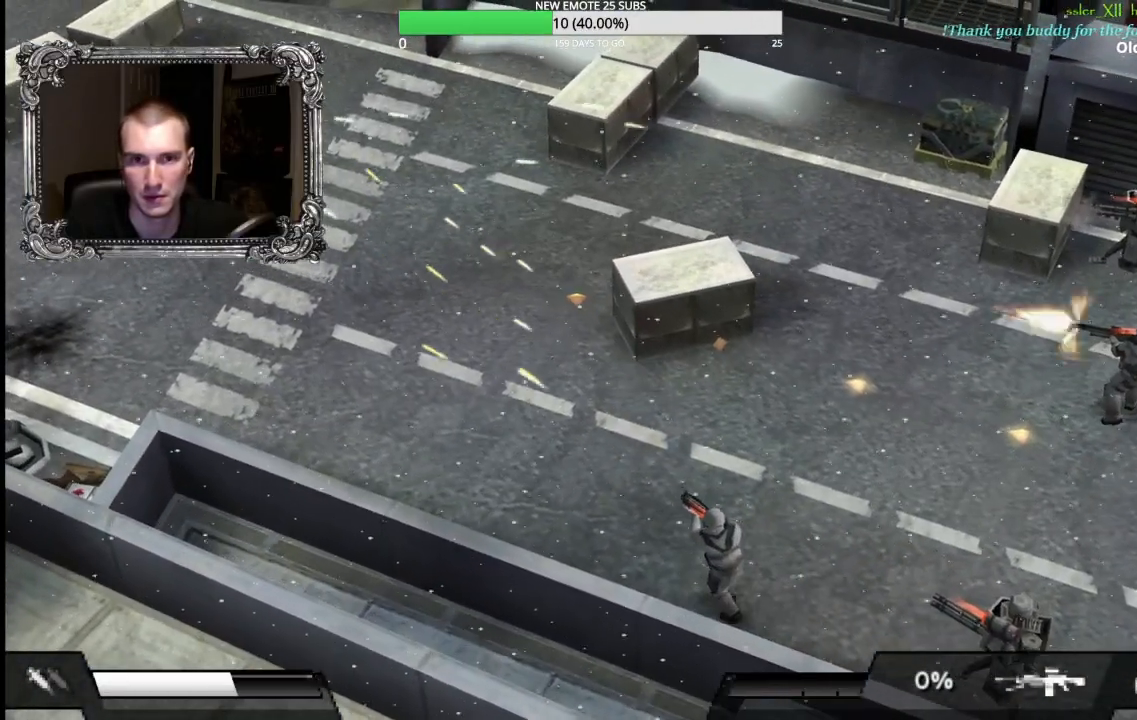
{"buttons": [], "left_stick": "left", "right_stick": "center"}
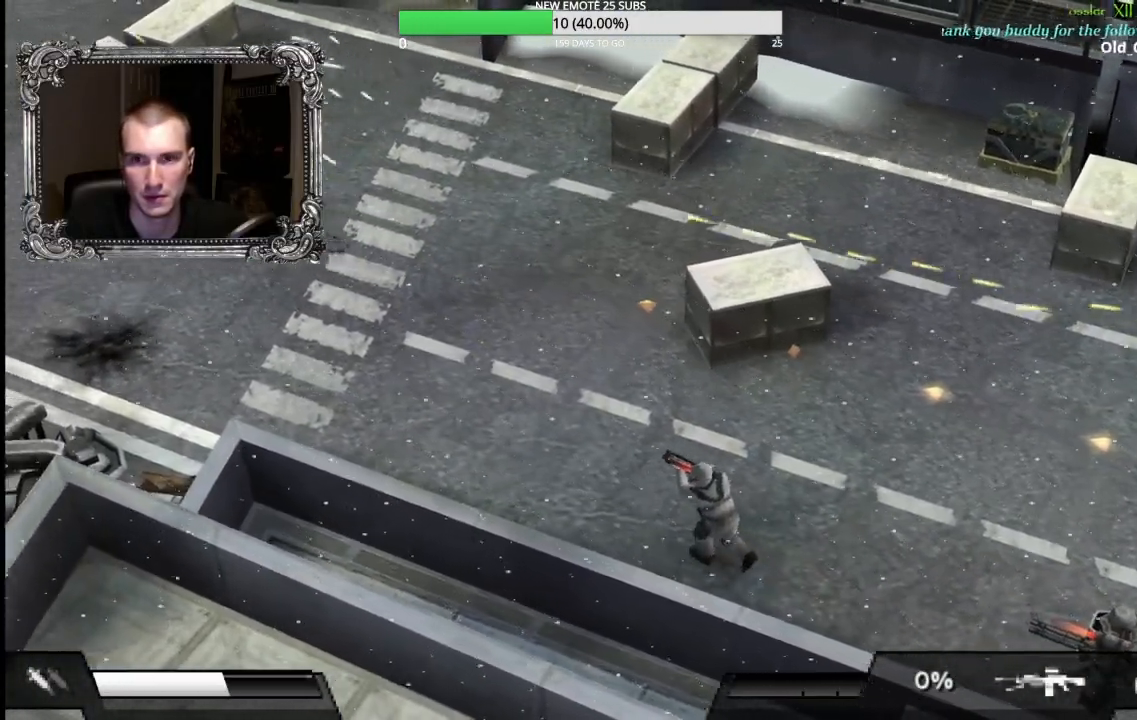
{"buttons": ["R2"], "left_stick": "up-right", "right_stick": "center", "events": [[50, "left_stick", "up-left"], [150, "R2", "down"], [150, "left_stick", "up"], [367, "left_stick", "up-right"]]}
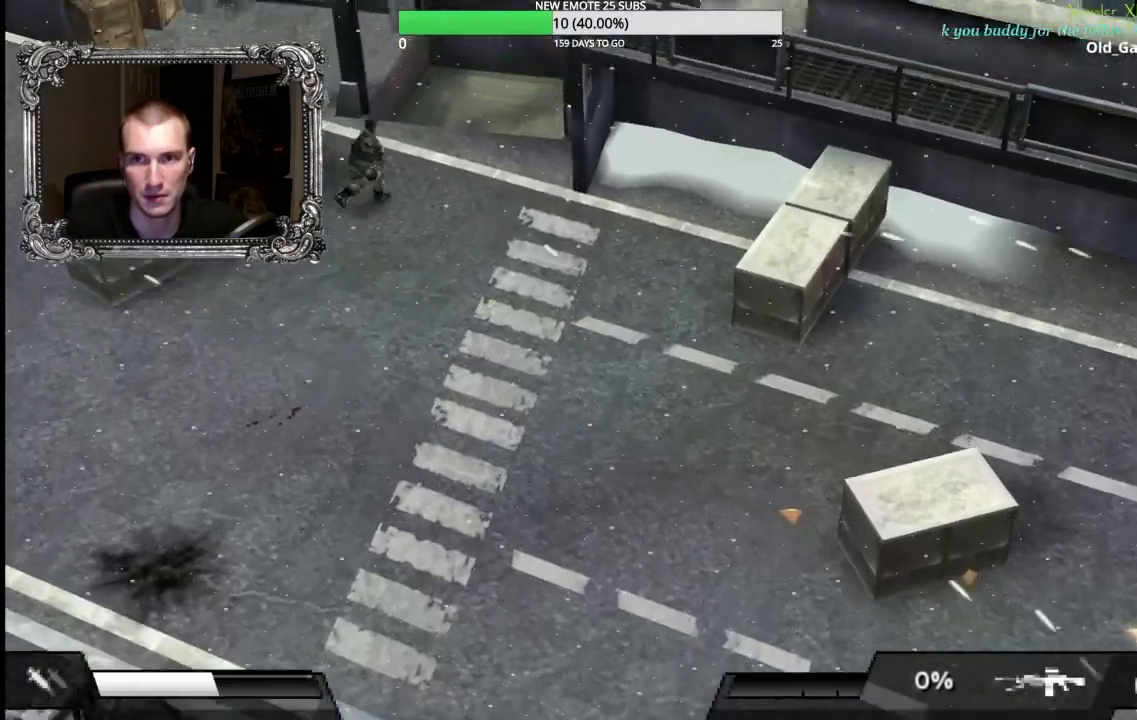
{"buttons": [], "left_stick": "up-left", "right_stick": "center", "events": [[100, "left_stick", "up"], [150, "R2", "up"], [217, "left_stick", "up-left"]]}
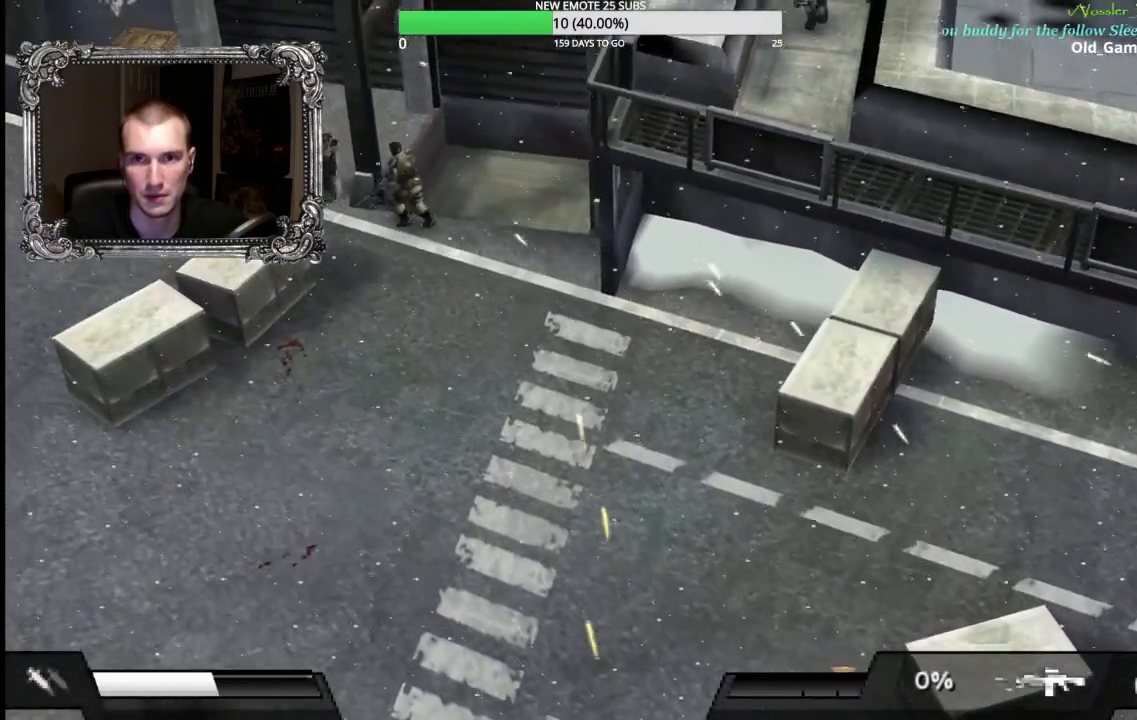
{"buttons": [], "left_stick": "up-left", "right_stick": "center", "events": [[17, "left_stick", "left"], [417, "left_stick", "up-left"]]}
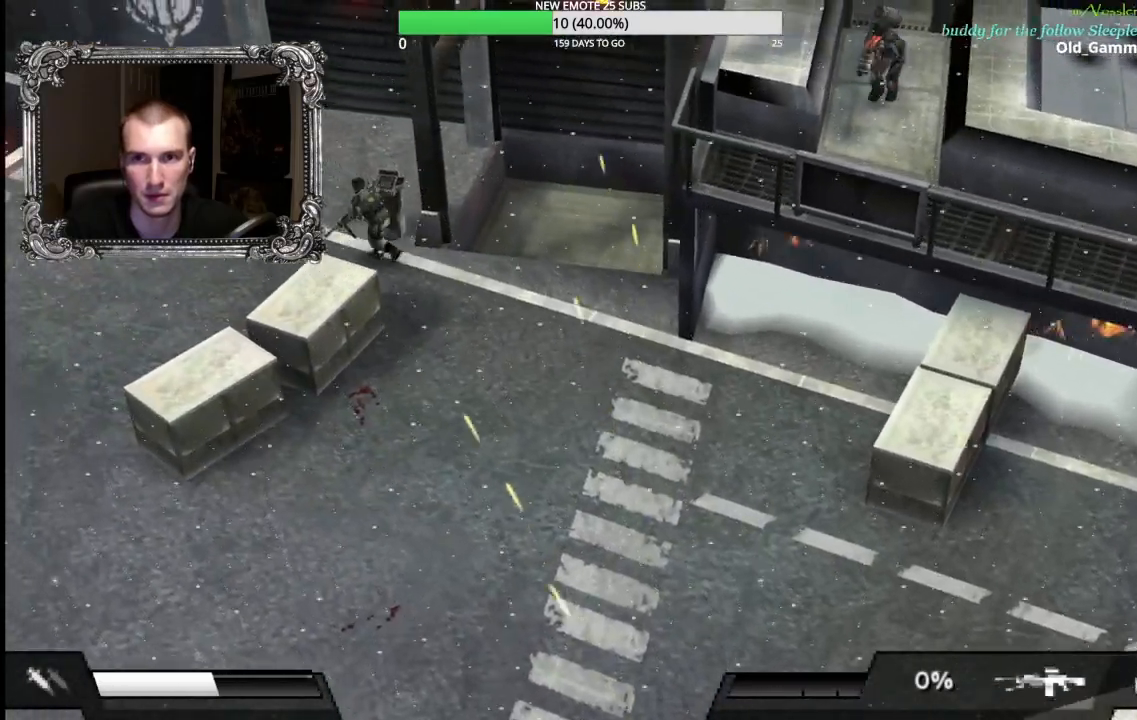
{"buttons": [], "left_stick": "up-left", "right_stick": "center", "events": [[267, "left_stick", "left"], [483, "left_stick", "up-left"]]}
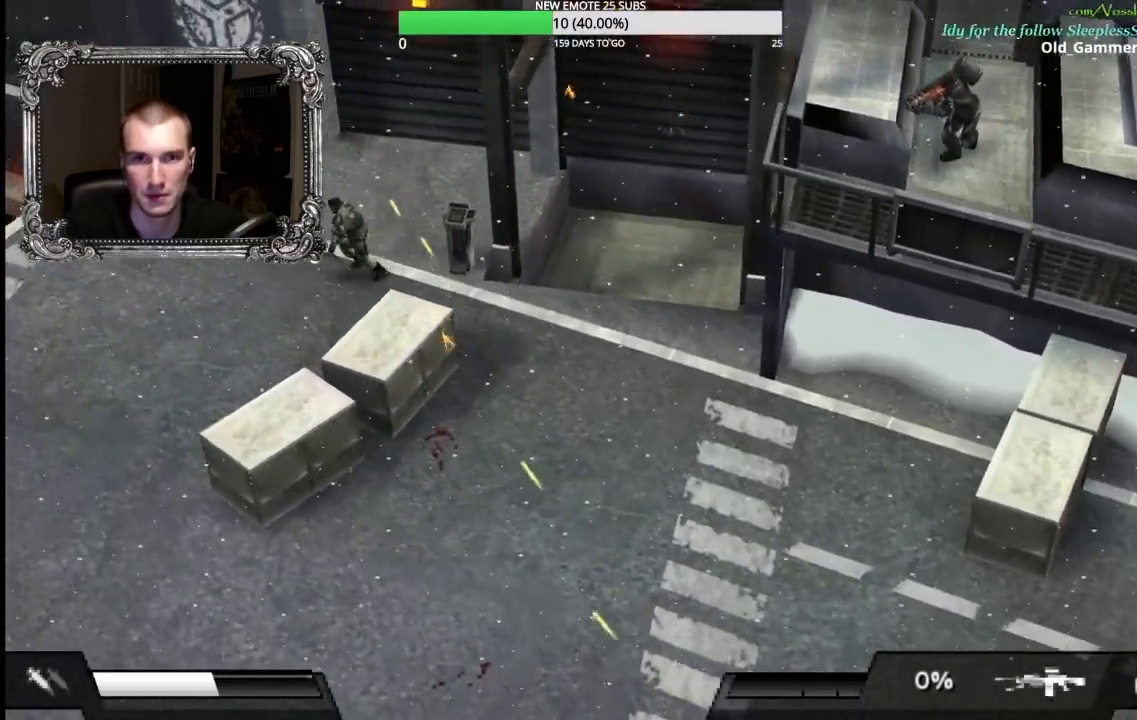
{"buttons": ["X", "L1", "R1"], "left_stick": "up-left", "right_stick": "center", "events": [[283, "L1", "down"], [333, "R1", "down"], [433, "X", "down"]]}
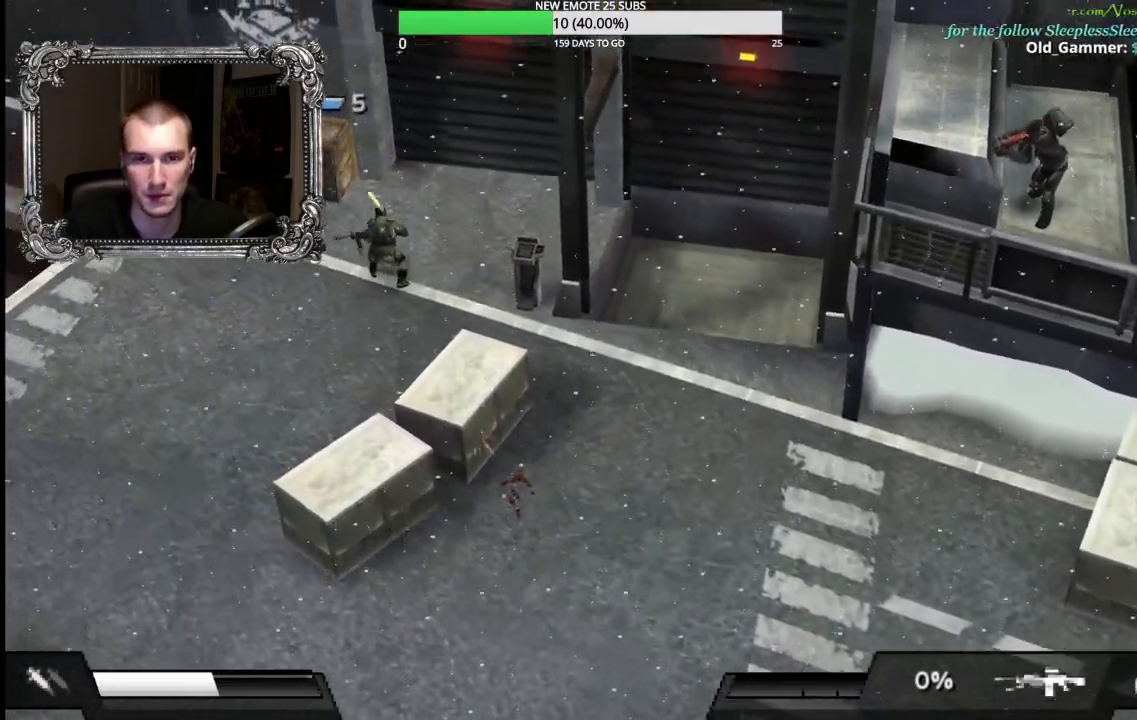
{"buttons": ["X", "L1", "R1"], "left_stick": "up-left", "right_stick": "center", "events": []}
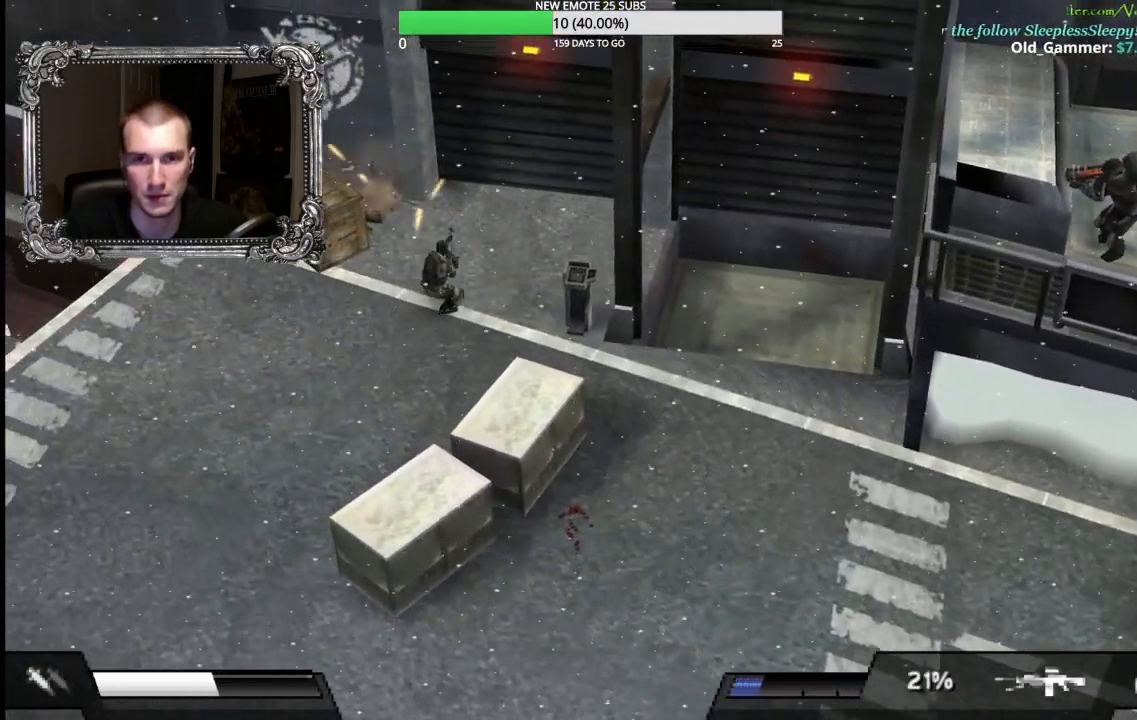
{"buttons": [], "left_stick": "down-left", "right_stick": "center", "events": [[33, "left_stick", "left"], [333, "left_stick", "up-left"], [433, "R1", "up"], [433, "X", "up"], [450, "L1", "up"], [483, "left_stick", "down-left"]]}
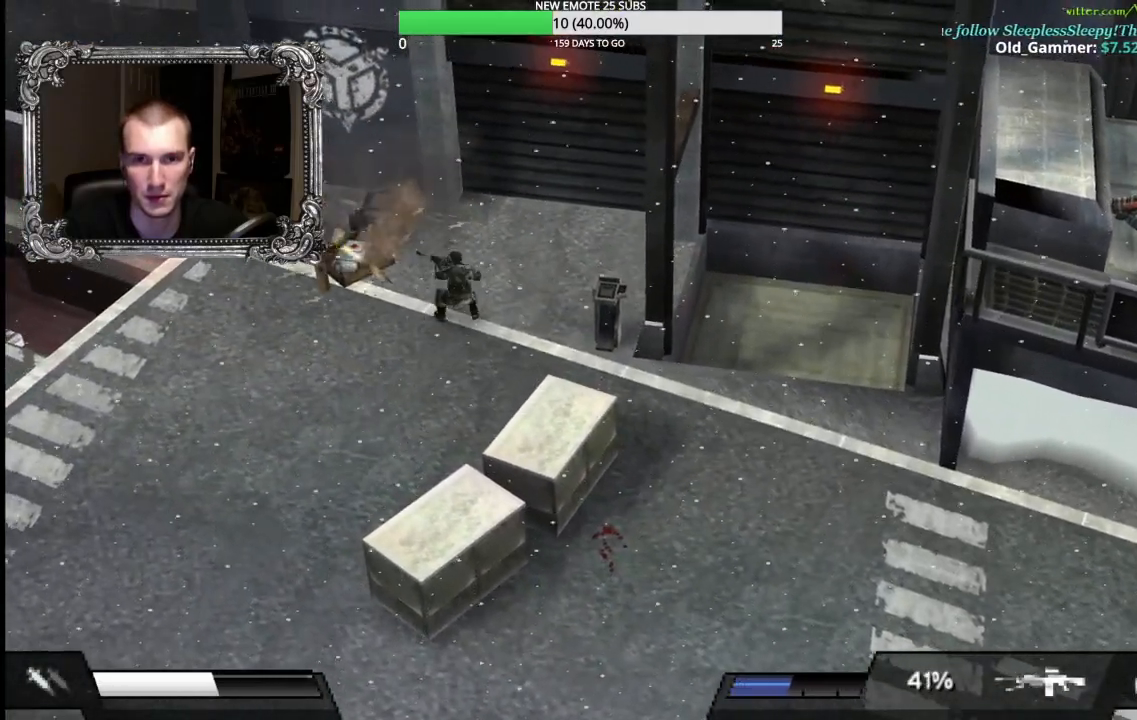
{"buttons": [], "left_stick": "down", "right_stick": "center", "events": [[233, "left_stick", "down"]]}
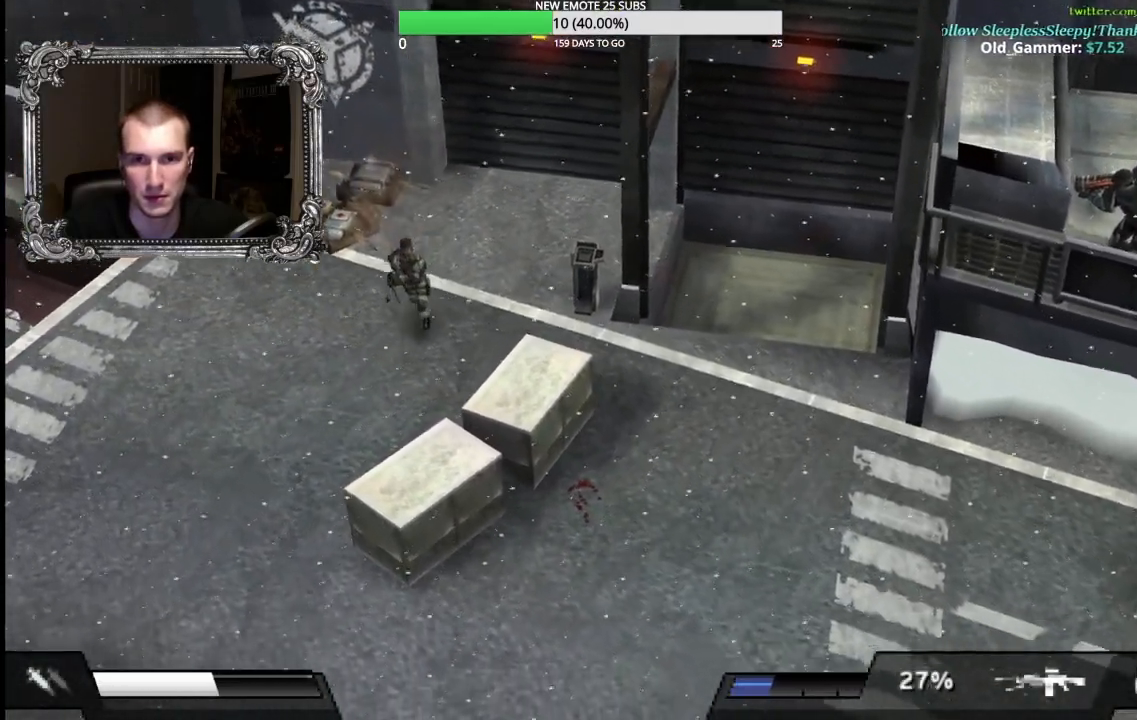
{"buttons": [], "left_stick": "down-right", "right_stick": "center", "events": [[350, "left_stick", "down-right"]]}
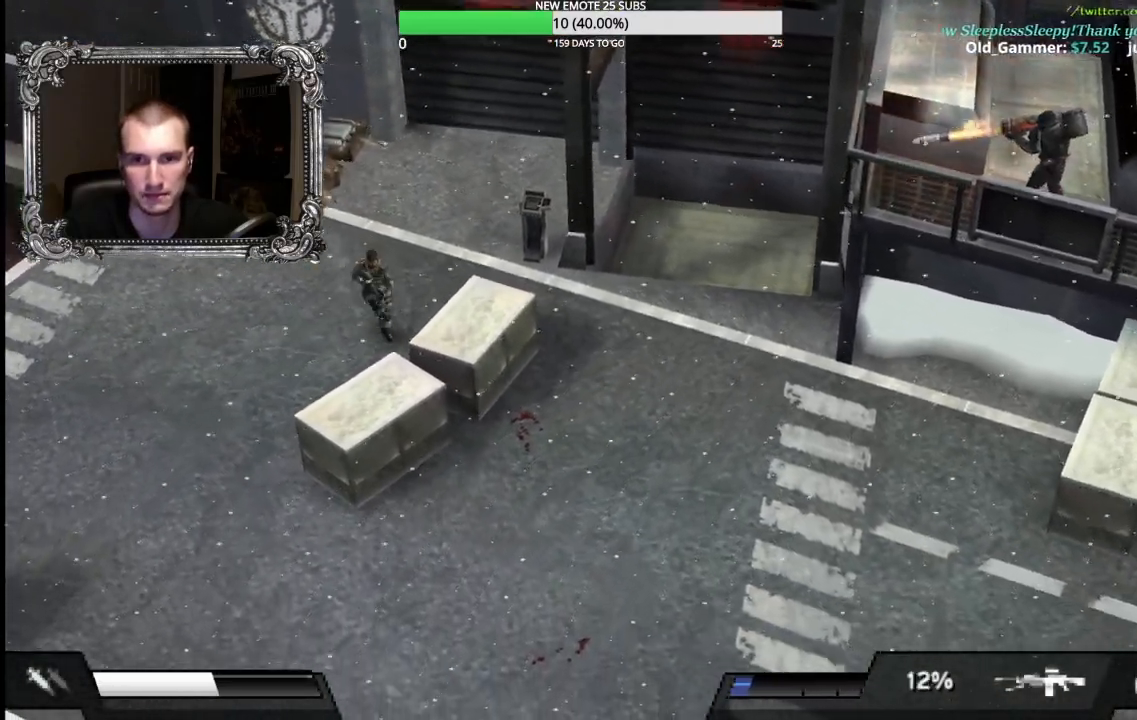
{"buttons": ["R1"], "left_stick": "down-right", "right_stick": "center", "events": [[183, "left_stick", "right"], [383, "R1", "down"], [450, "left_stick", "down-right"]]}
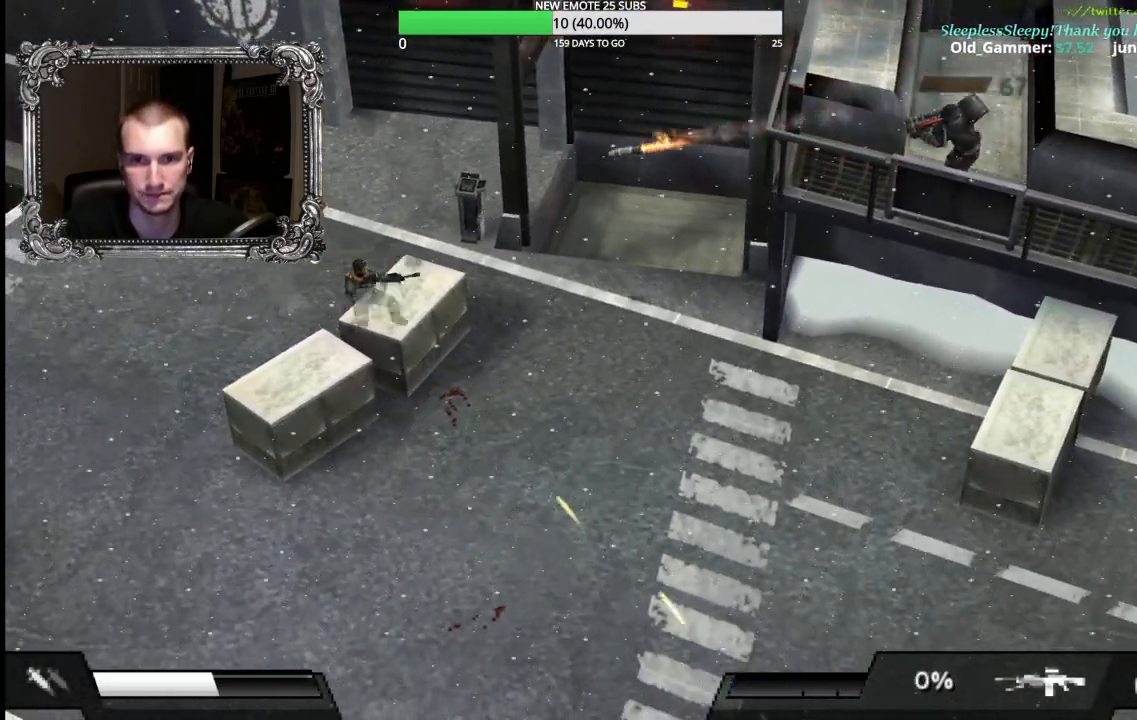
{"buttons": ["R1"], "left_stick": "down-right", "right_stick": "center", "events": []}
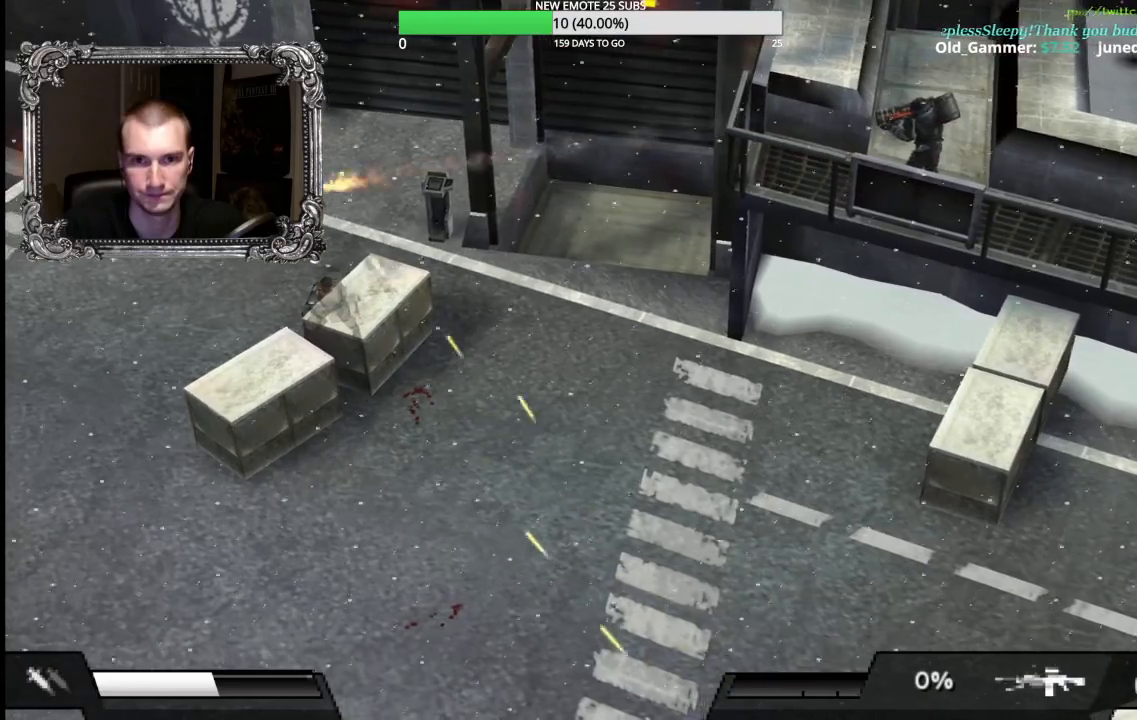
{"buttons": ["X", "R1"], "left_stick": "right", "right_stick": "center", "events": [[83, "left_stick", "right"], [500, "X", "down"]]}
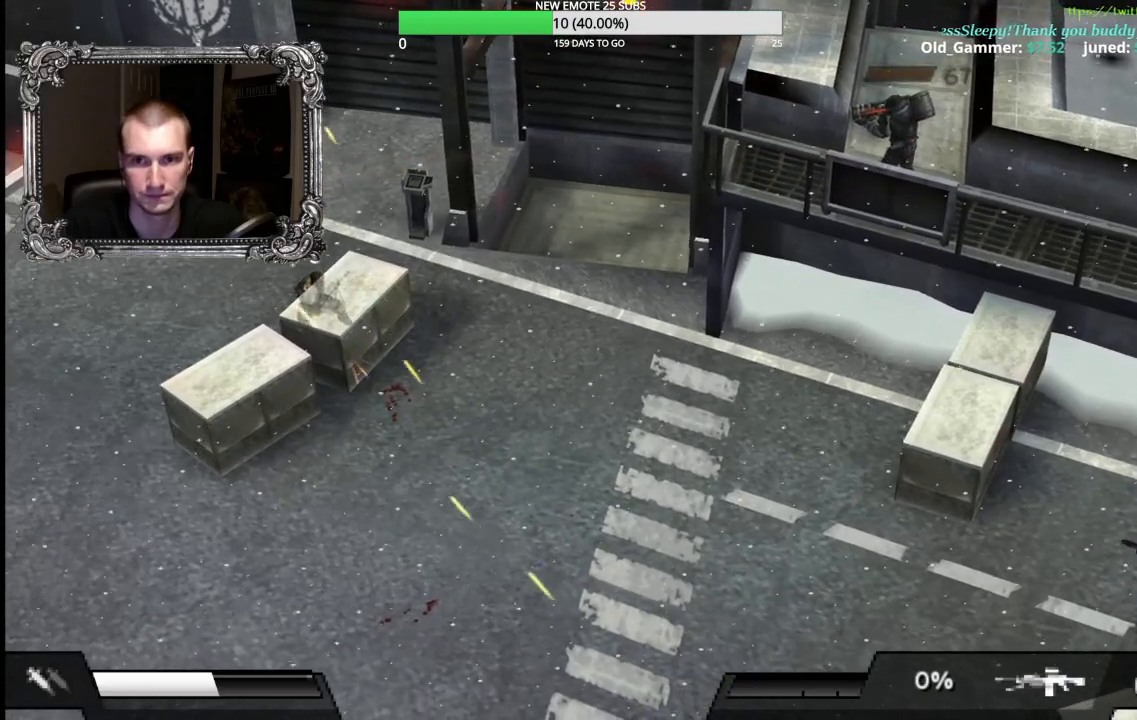
{"buttons": ["X", "R1"], "left_stick": "right", "right_stick": "center", "events": []}
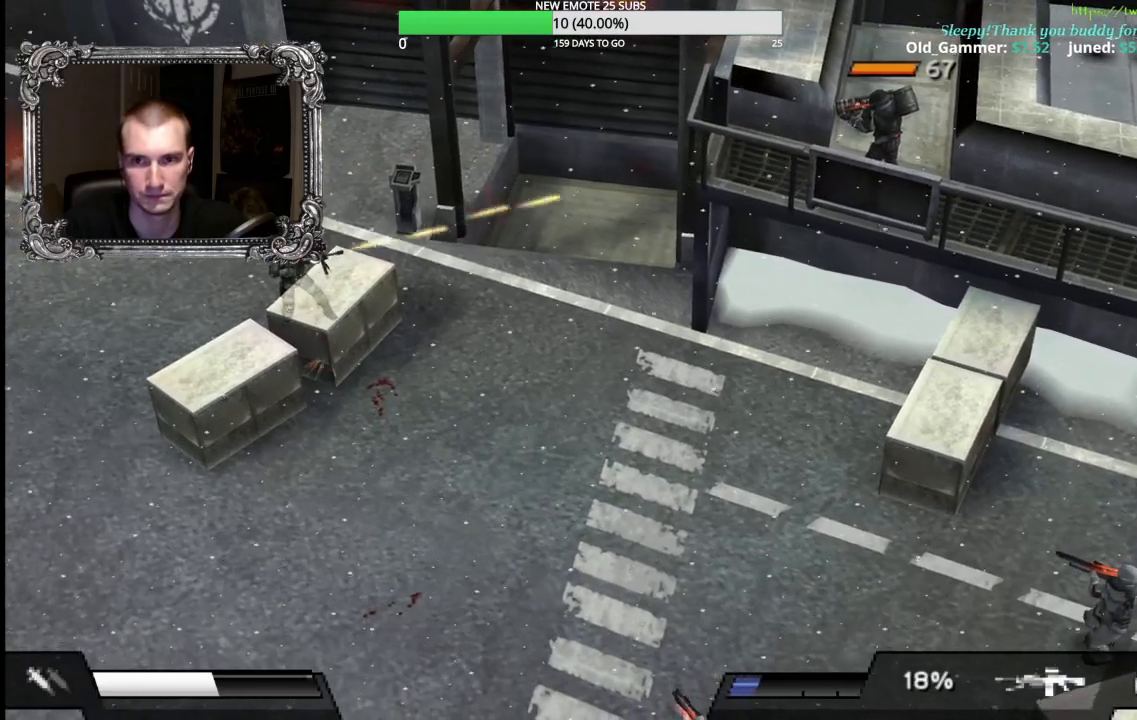
{"buttons": ["R1"], "left_stick": "right", "right_stick": "center", "events": [[300, "X", "up"]]}
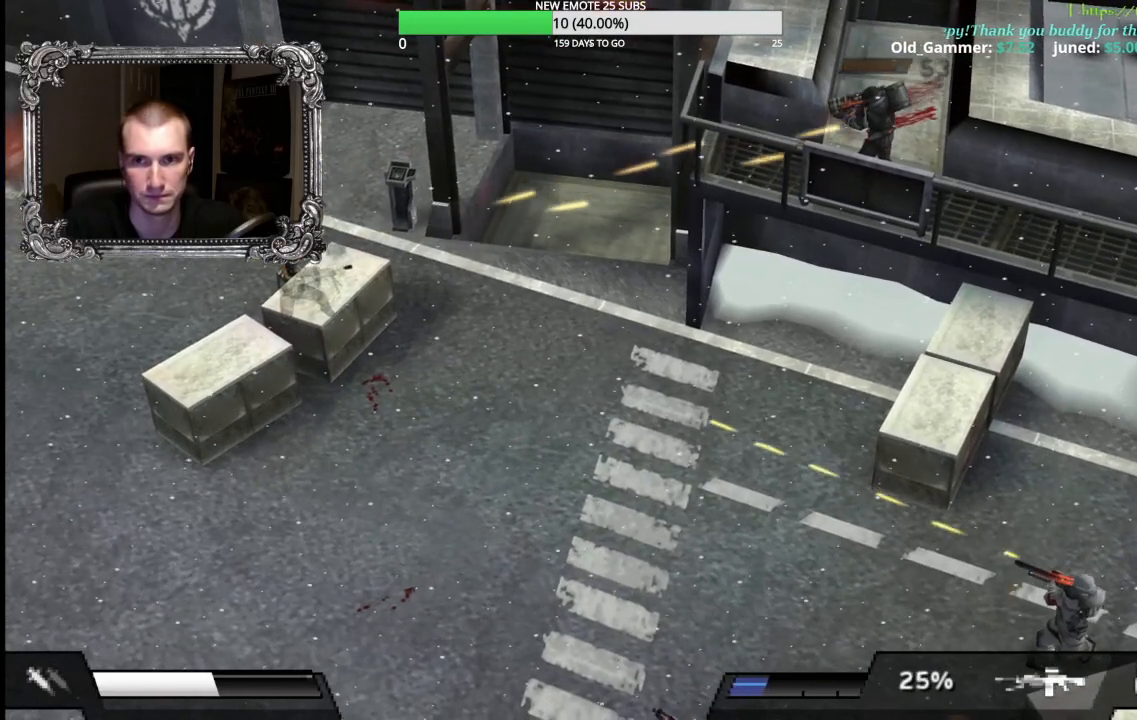
{"buttons": ["R1"], "left_stick": "right", "right_stick": "center", "events": []}
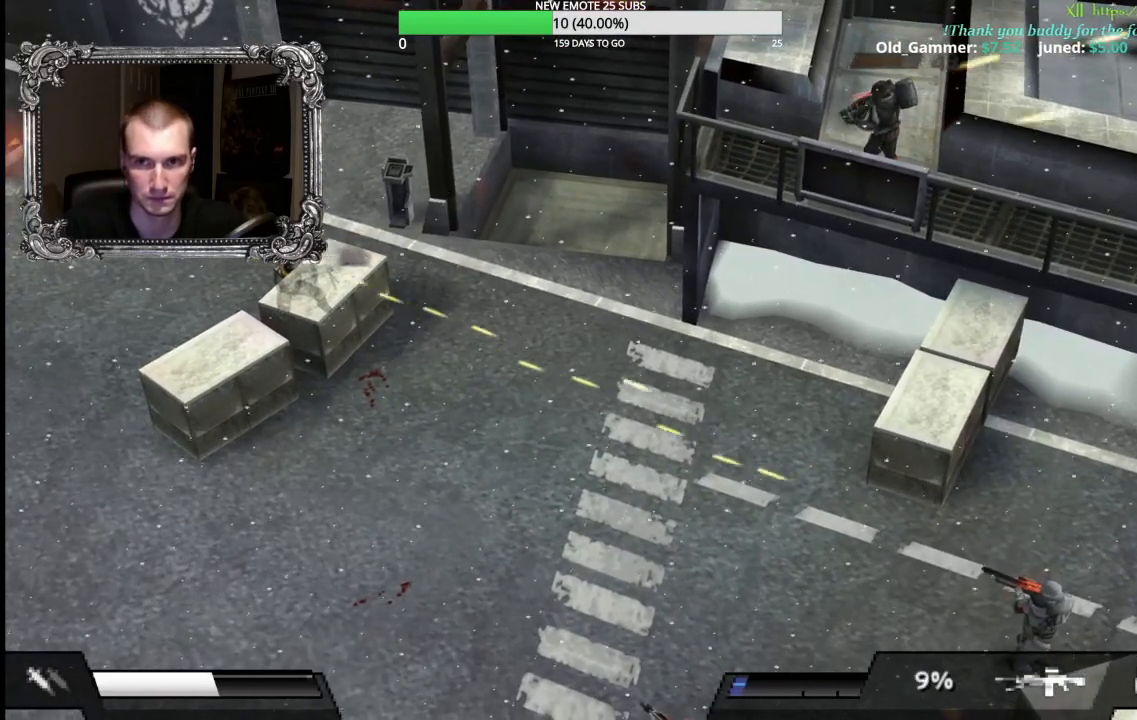
{"buttons": ["R1"], "left_stick": "right", "right_stick": "center", "events": []}
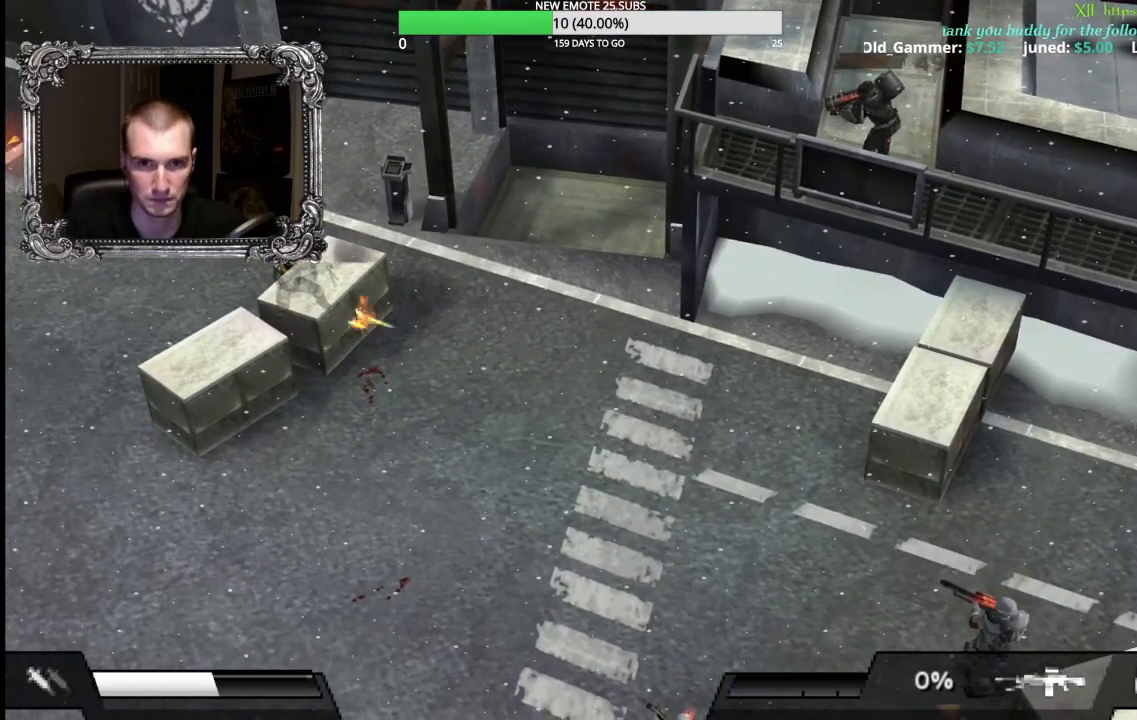
{"buttons": ["X", "R1"], "left_stick": "right", "right_stick": "center", "events": [[117, "X", "down"]]}
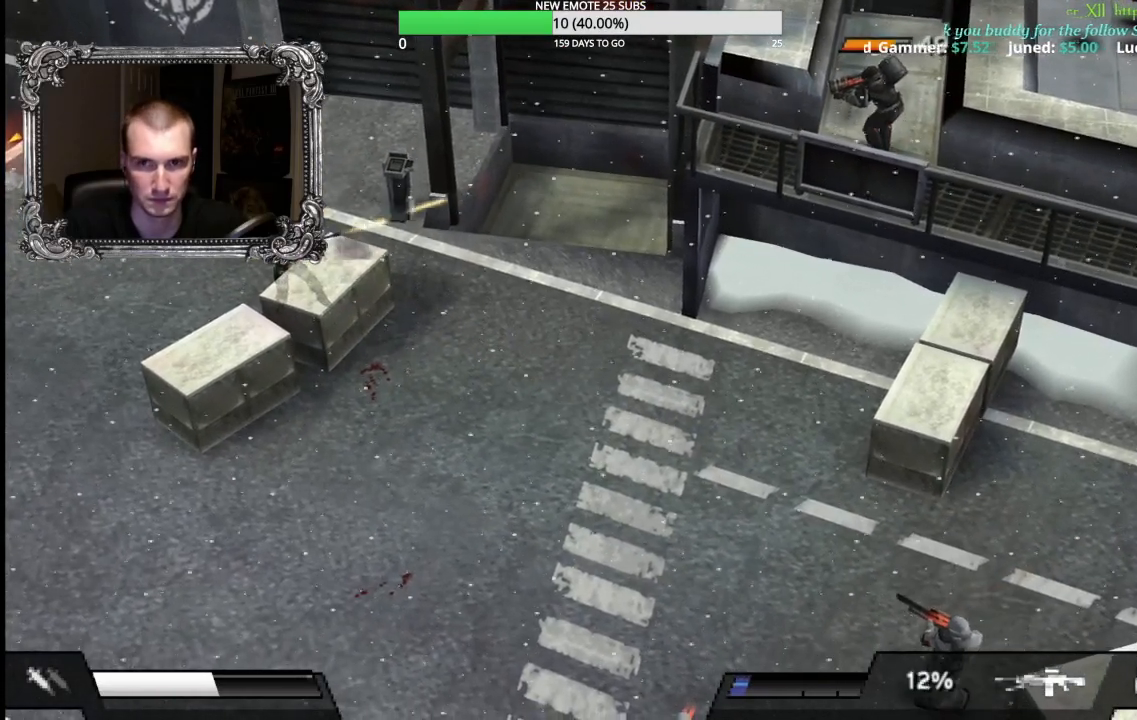
{"buttons": ["R1"], "left_stick": "right", "right_stick": "center", "events": [[400, "X", "up"]]}
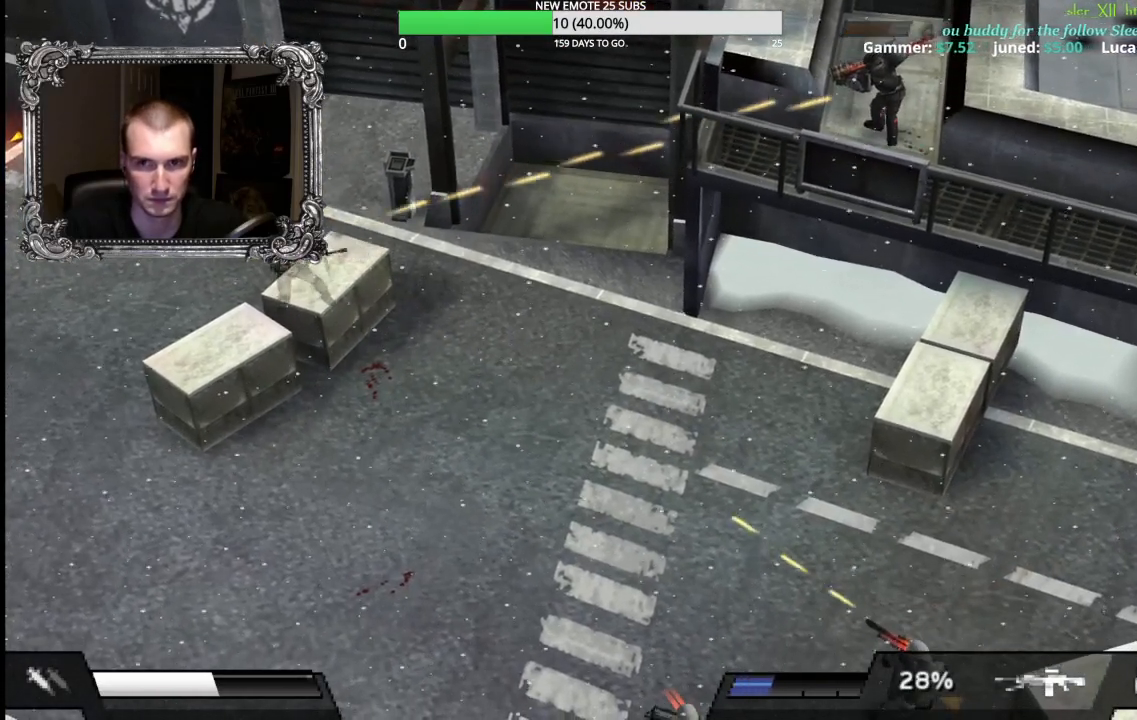
{"buttons": ["R1"], "left_stick": "right", "right_stick": "center", "events": []}
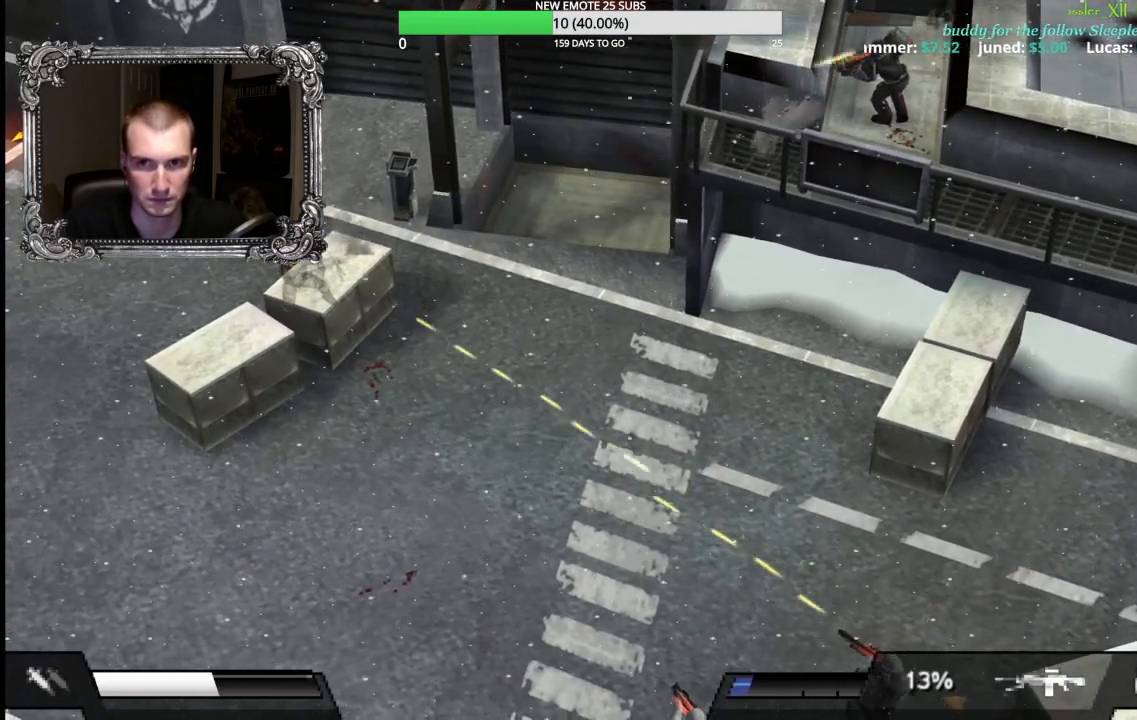
{"buttons": ["R1"], "left_stick": "right", "right_stick": "center", "events": []}
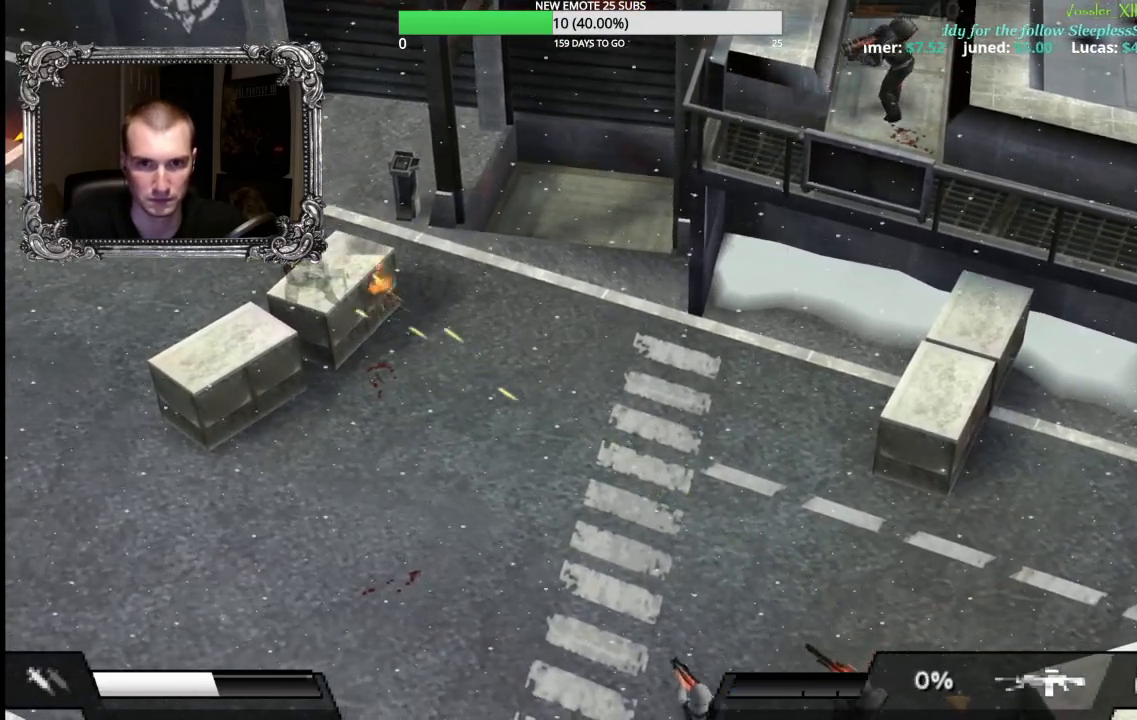
{"buttons": ["X", "R1"], "left_stick": "down-right", "right_stick": "center", "events": [[150, "left_stick", "down-right"], [233, "X", "down"]]}
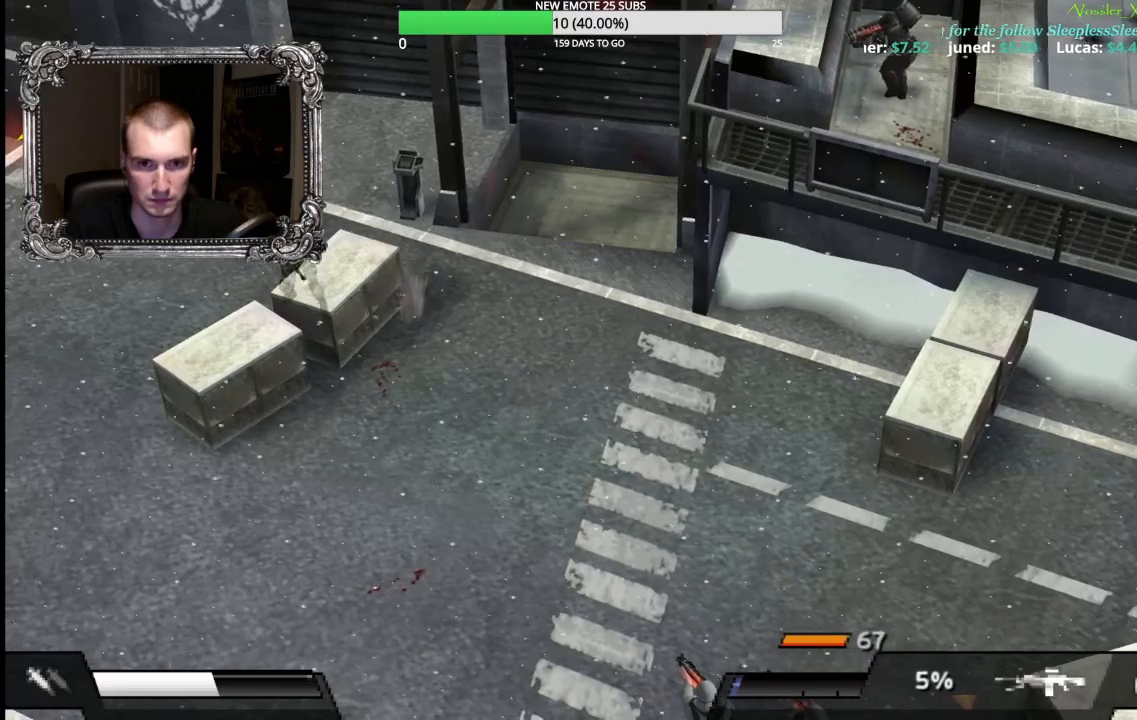
{"buttons": ["X", "R1"], "left_stick": "down-right", "right_stick": "center", "events": []}
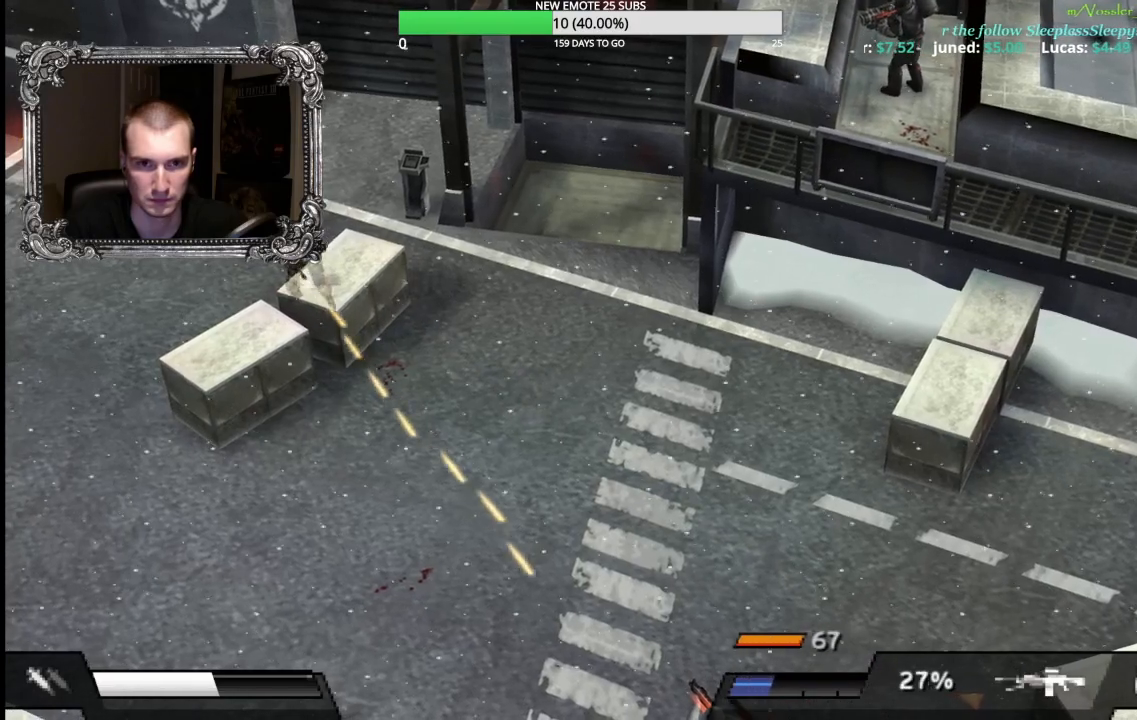
{"buttons": ["X", "R1"], "left_stick": "down-right", "right_stick": "center", "events": []}
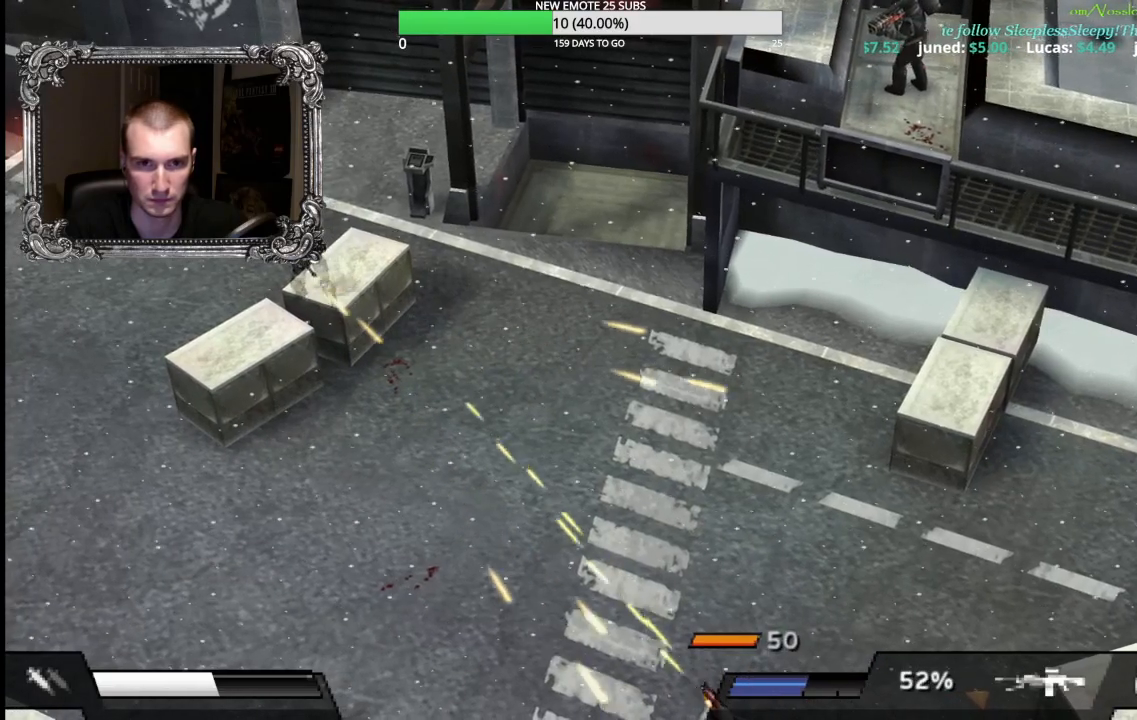
{"buttons": ["R1"], "left_stick": "down-right", "right_stick": "center", "events": [[17, "X", "up"]]}
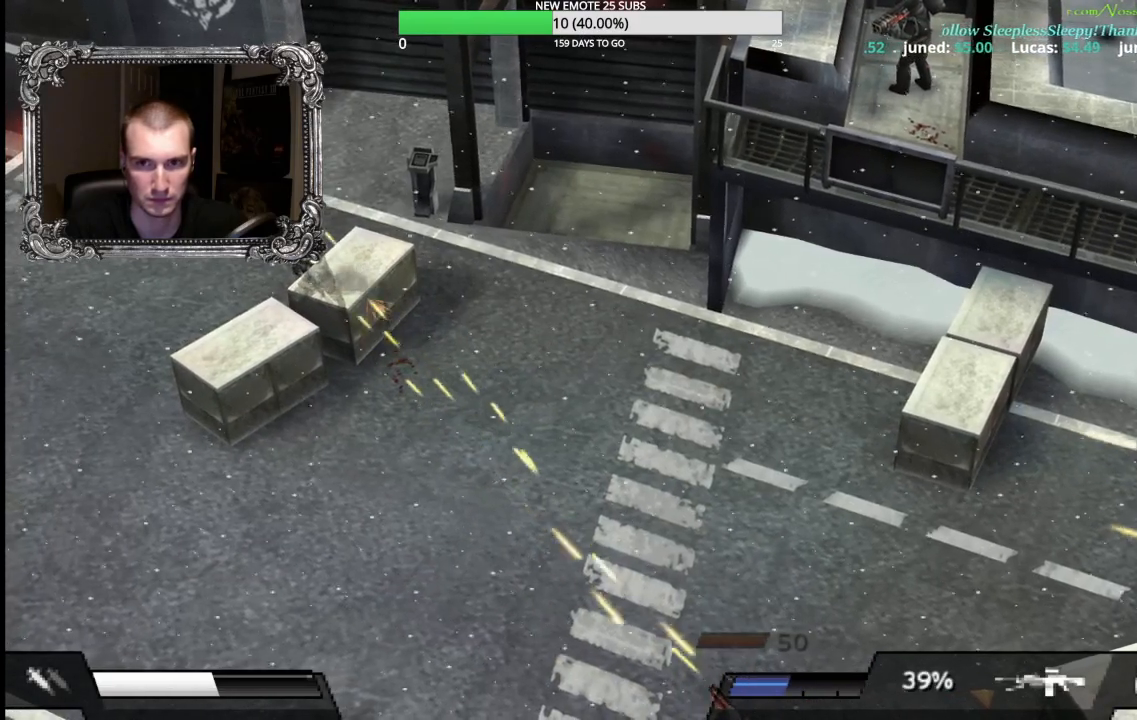
{"buttons": ["R1"], "left_stick": "right", "right_stick": "center", "events": [[150, "left_stick", "right"], [267, "B", "down"], [400, "B", "up"]]}